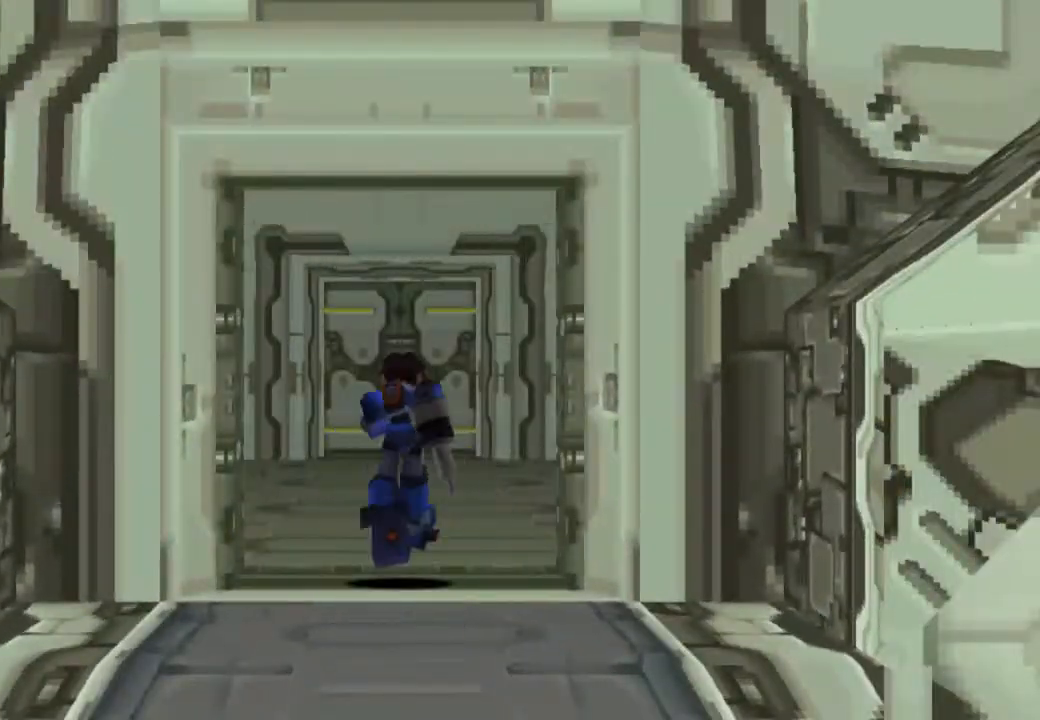
Gameplay with a controller (PlayStation layout); each line is a JSON object with the inputs held at the frame after it. "events" lists button and stick changes between this image and that frame as [ms after this image, input, new state], when the widget could be followed in between. Not read: L1 L3 R3.
{"buttons": ["CIRCLE"], "left_stick": "center", "right_stick": "center", "events": []}
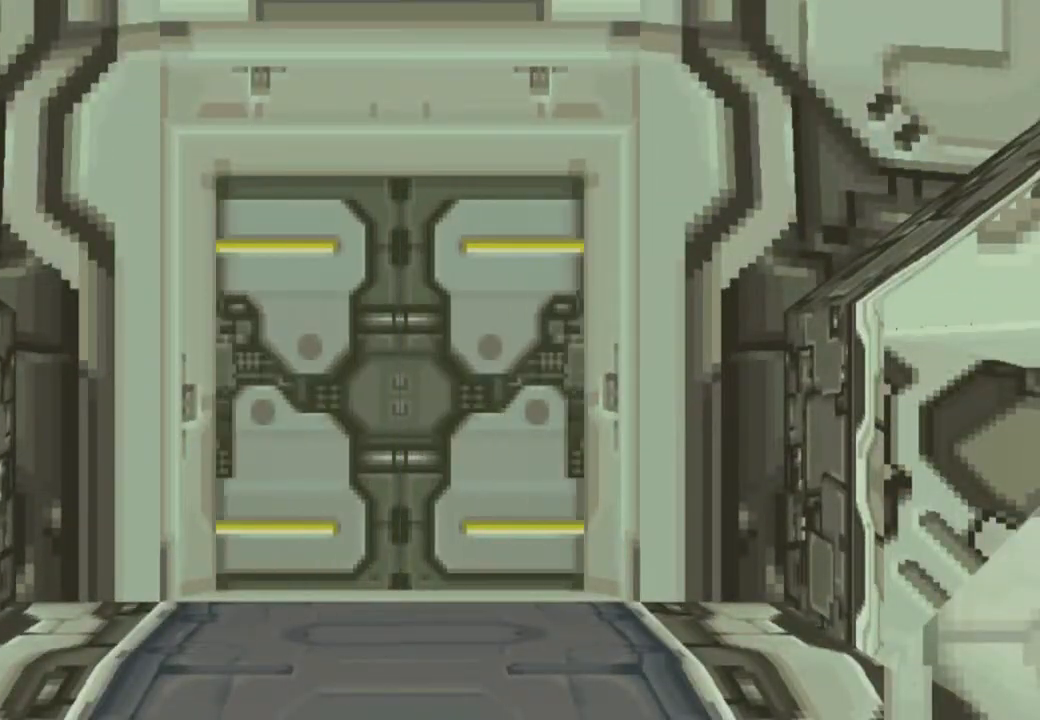
{"buttons": ["CIRCLE"], "left_stick": "center", "right_stick": "center", "events": []}
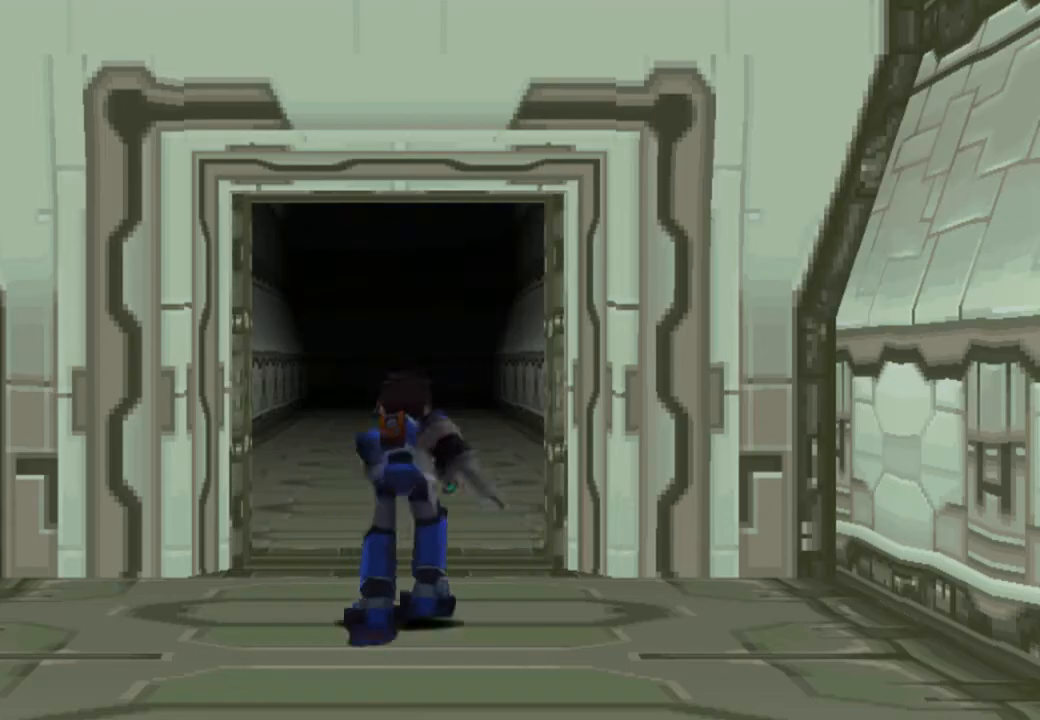
{"buttons": ["CIRCLE"], "left_stick": "center", "right_stick": "center", "events": []}
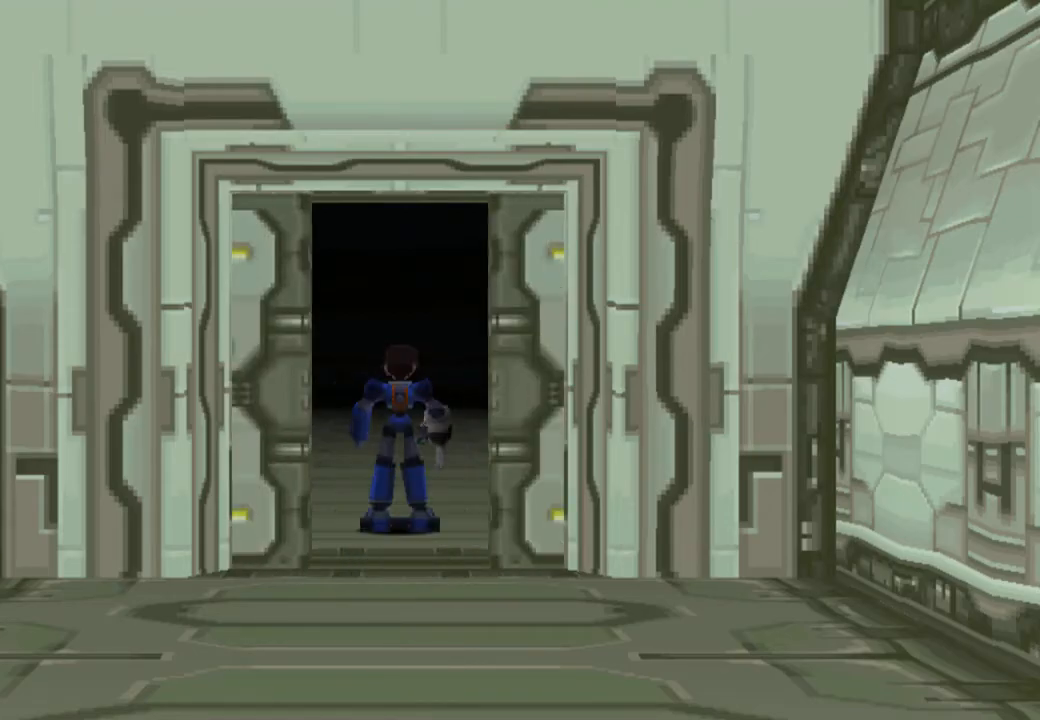
{"buttons": ["CIRCLE"], "left_stick": "center", "right_stick": "center", "events": []}
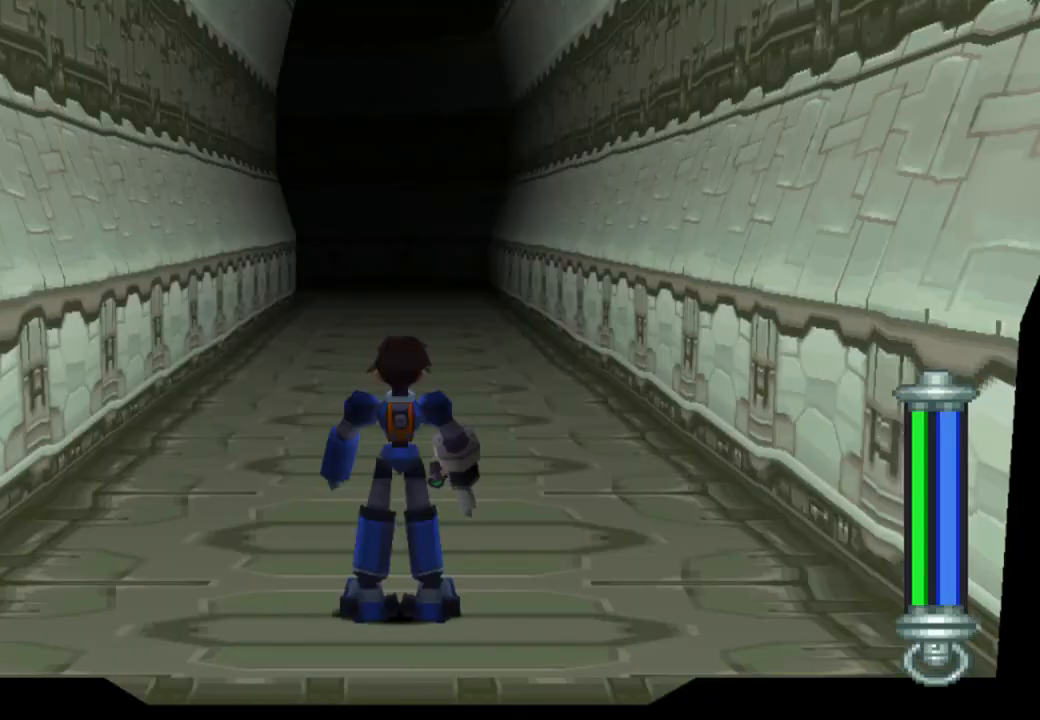
{"buttons": ["CIRCLE", "DPAD_UP"], "left_stick": "center", "right_stick": "center", "events": [[183, "DPAD_UP", "down"]]}
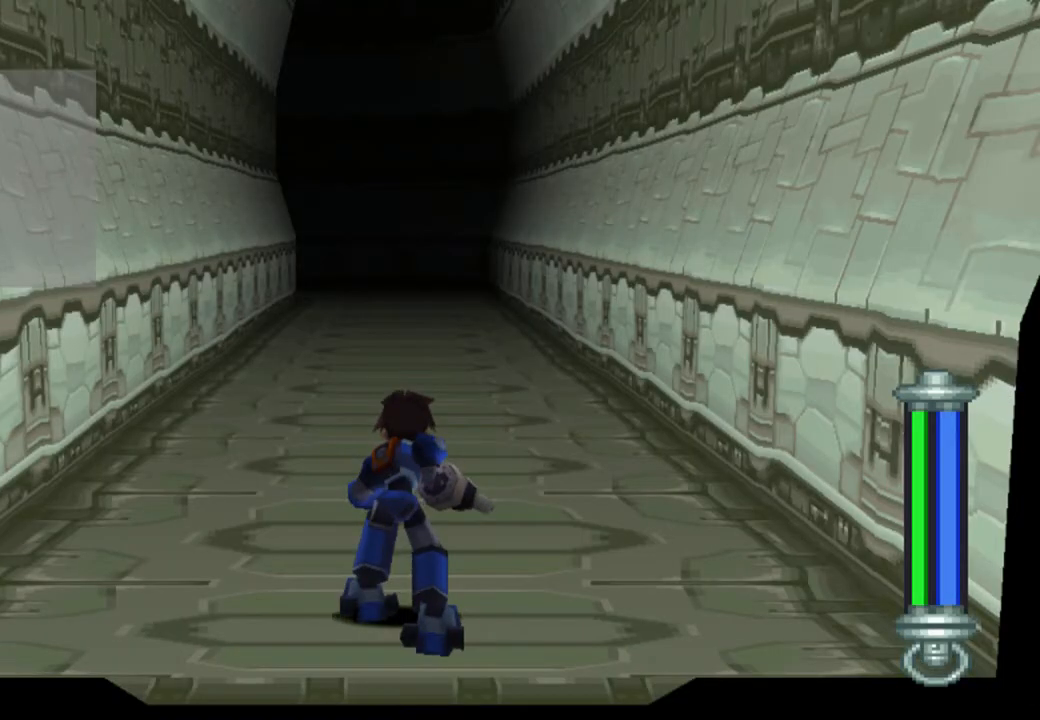
{"buttons": ["CIRCLE", "DPAD_UP"], "left_stick": "center", "right_stick": "center", "events": []}
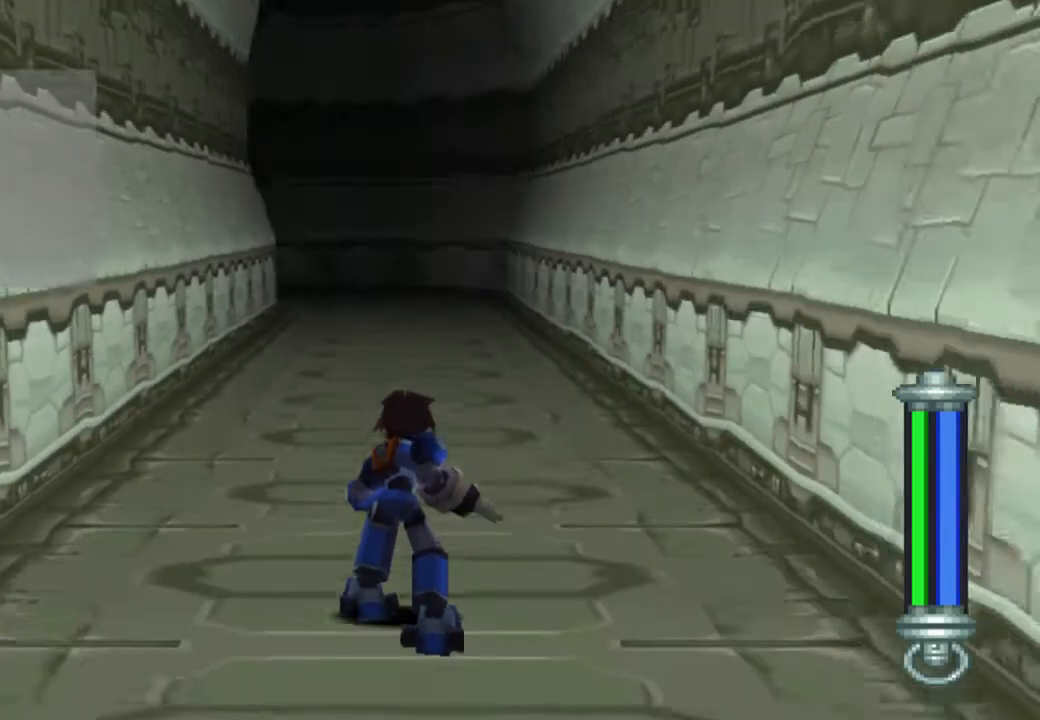
{"buttons": ["CIRCLE", "DPAD_UP", "DPAD_RIGHT"], "left_stick": "center", "right_stick": "center", "events": [[50, "DPAD_RIGHT", "down"]]}
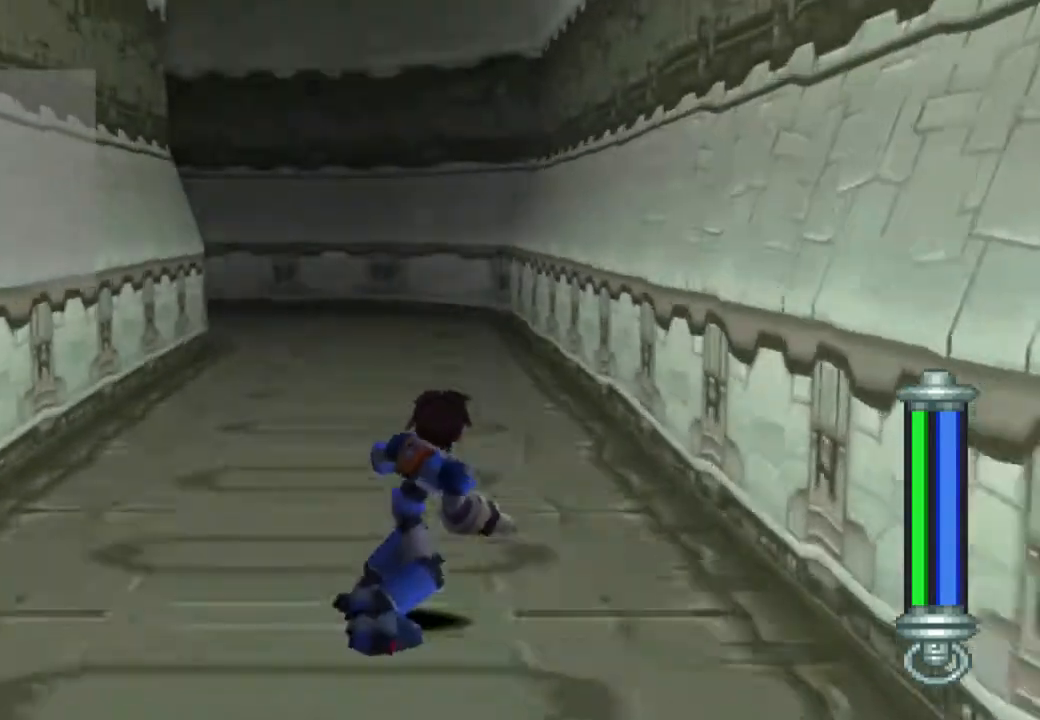
{"buttons": ["CIRCLE", "DPAD_UP", "DPAD_RIGHT"], "left_stick": "center", "right_stick": "center", "events": []}
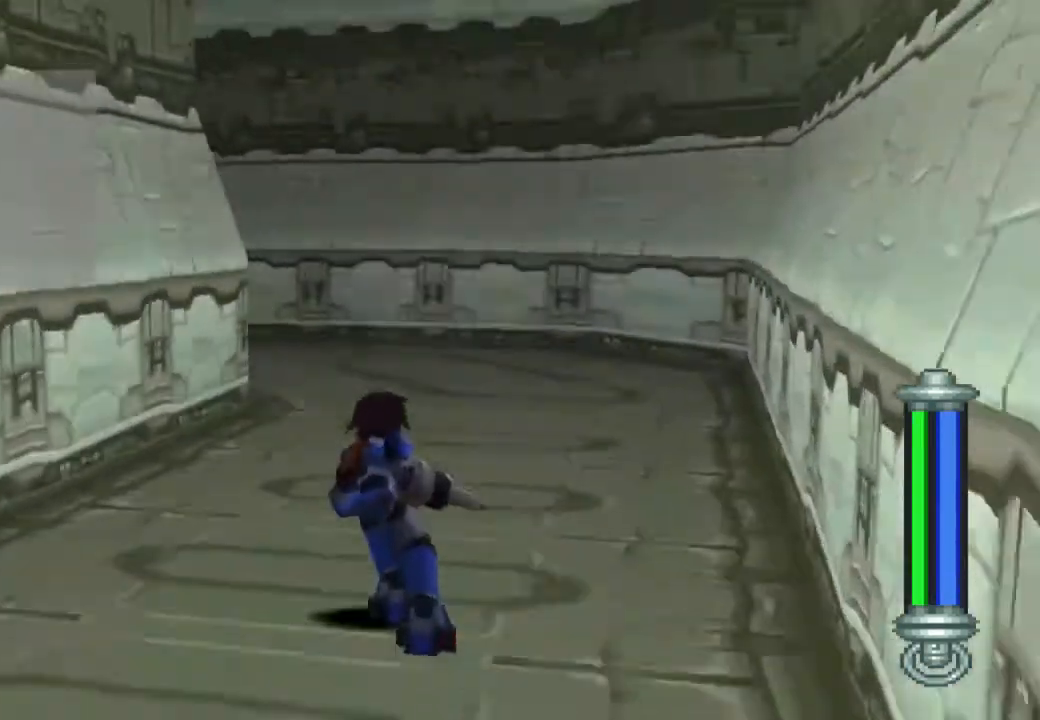
{"buttons": ["CIRCLE", "DPAD_DOWN", "DPAD_LEFT"], "left_stick": "center", "right_stick": "center", "events": [[417, "DPAD_LEFT", "down"], [417, "DPAD_RIGHT", "up"], [450, "DPAD_UP", "up"], [483, "DPAD_DOWN", "down"]]}
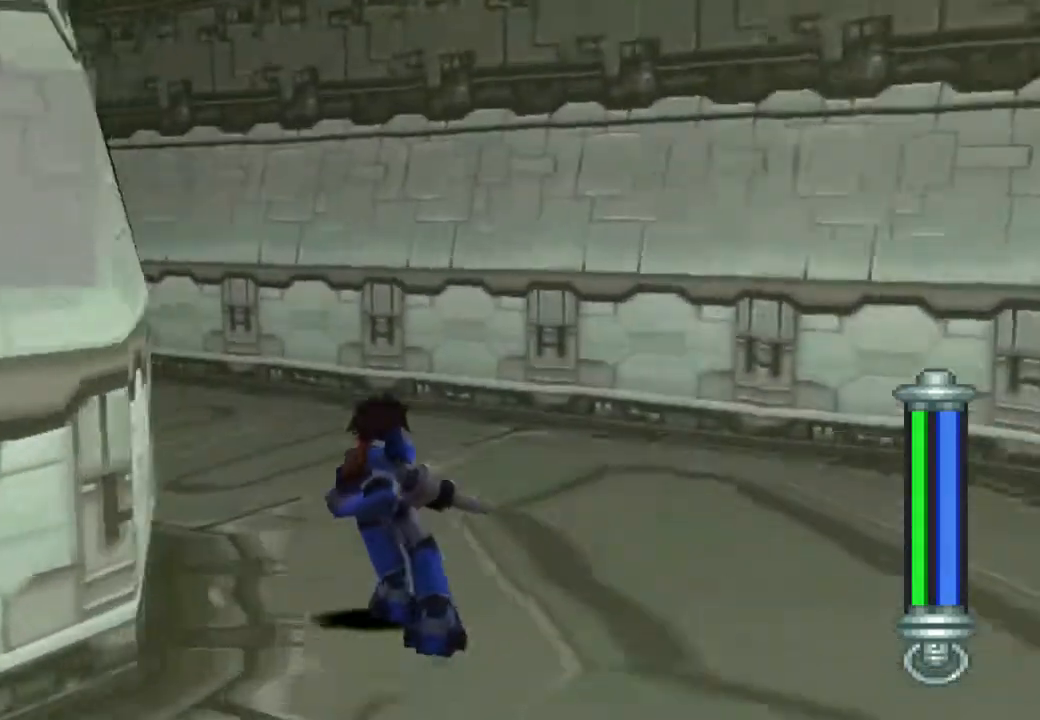
{"buttons": ["CIRCLE", "DPAD_UP", "DPAD_LEFT"], "left_stick": "center", "right_stick": "center", "events": [[167, "DPAD_DOWN", "up"], [200, "DPAD_UP", "down"]]}
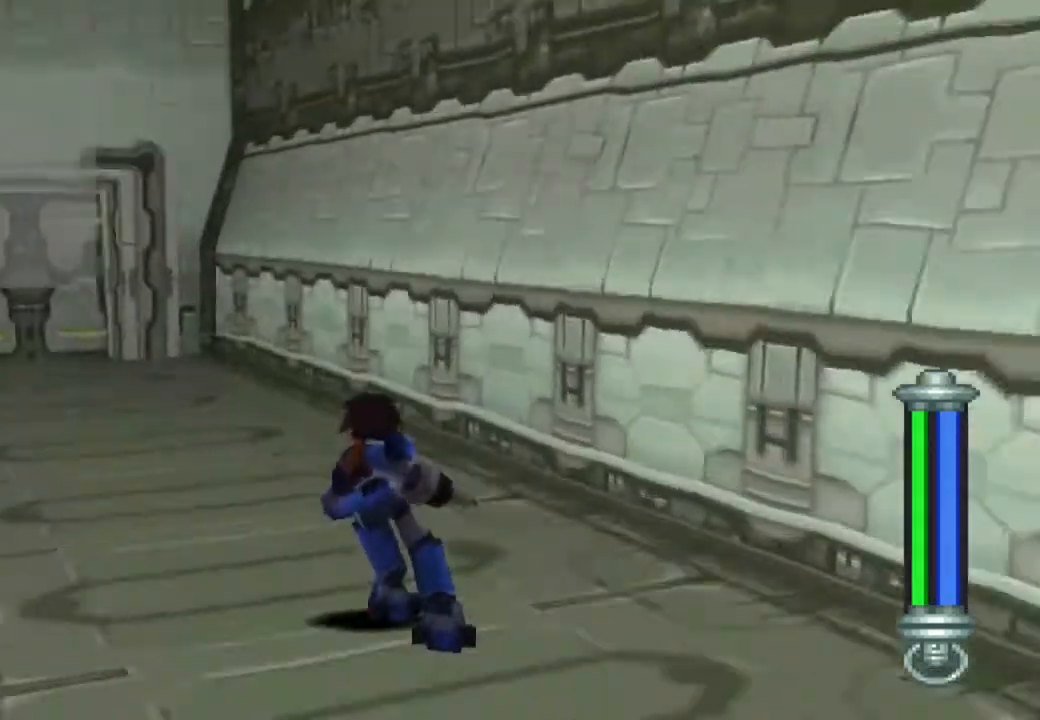
{"buttons": ["DPAD_UP", "DPAD_LEFT"], "left_stick": "center", "right_stick": "center", "events": [[467, "CIRCLE", "up"]]}
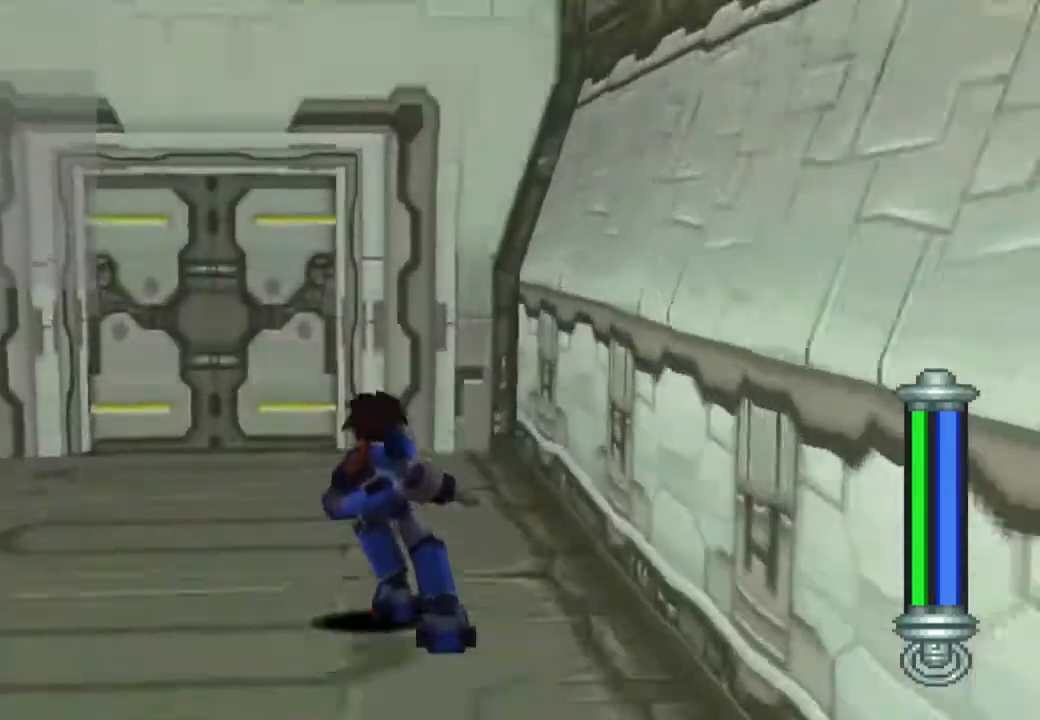
{"buttons": ["CIRCLE"], "left_stick": "center", "right_stick": "center", "events": [[267, "DPAD_LEFT", "up"], [300, "CIRCLE", "down"], [400, "CIRCLE", "up"], [500, "CIRCLE", "down"], [500, "DPAD_UP", "up"]]}
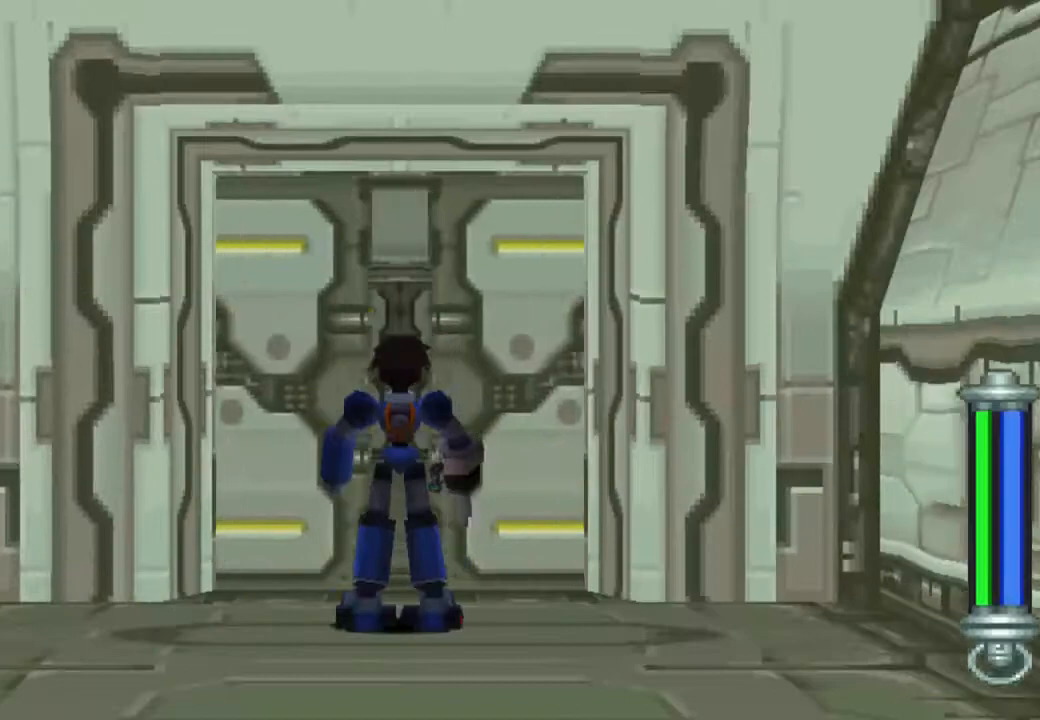
{"buttons": [], "left_stick": "center", "right_stick": "center", "events": [[133, "CIRCLE", "up"]]}
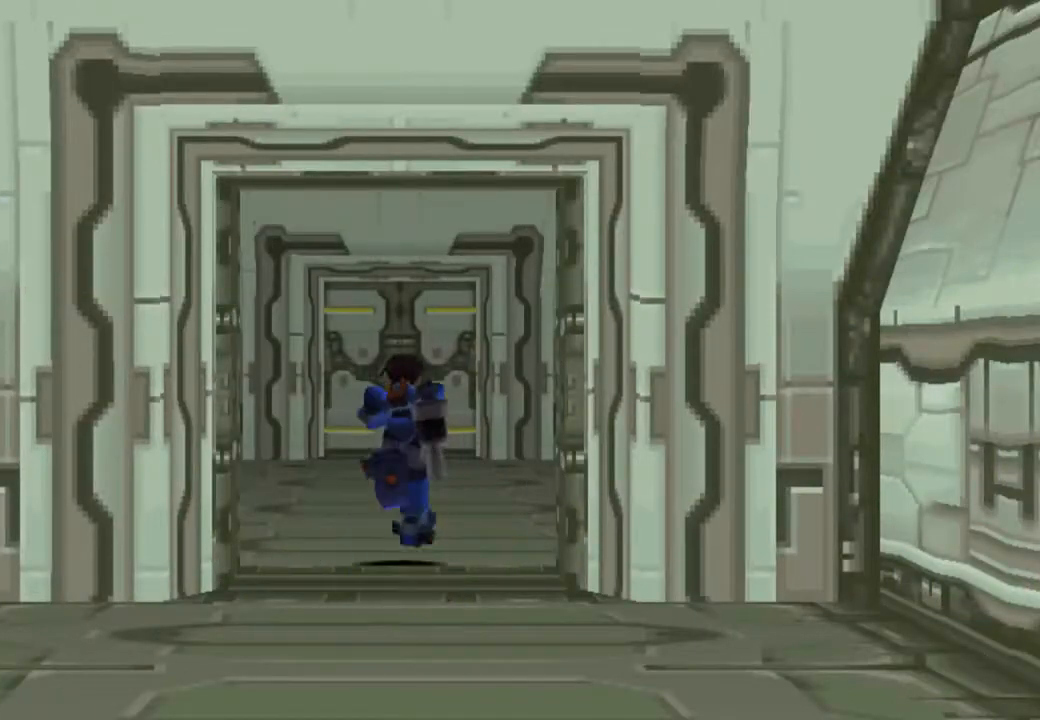
{"buttons": [], "left_stick": "center", "right_stick": "center", "events": []}
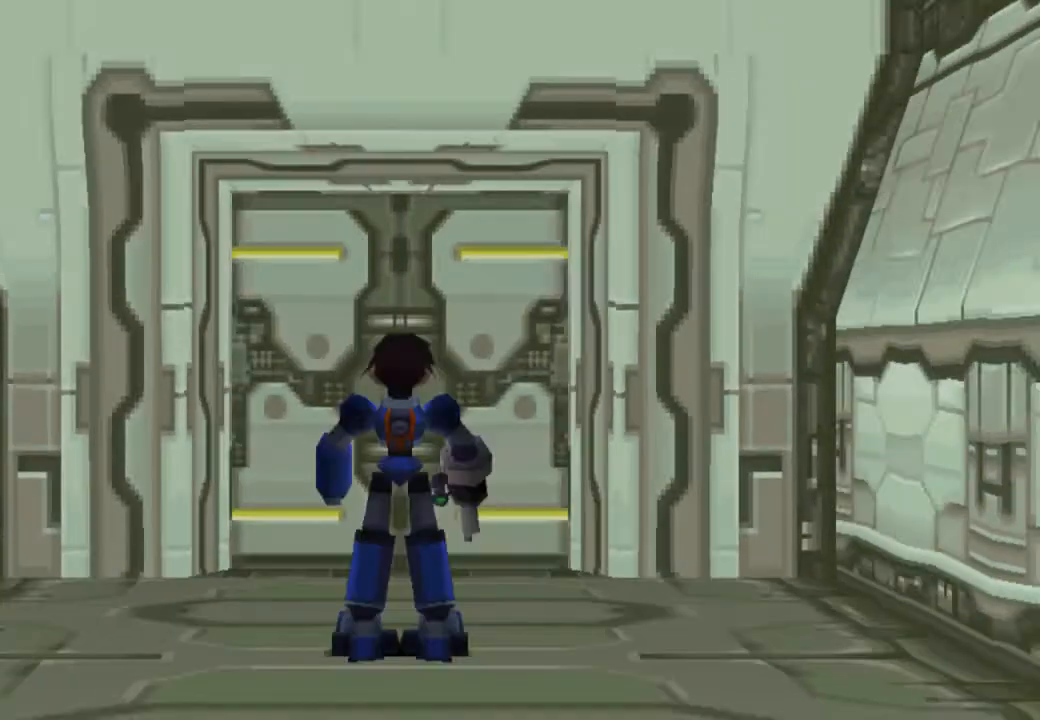
{"buttons": [], "left_stick": "center", "right_stick": "center", "events": []}
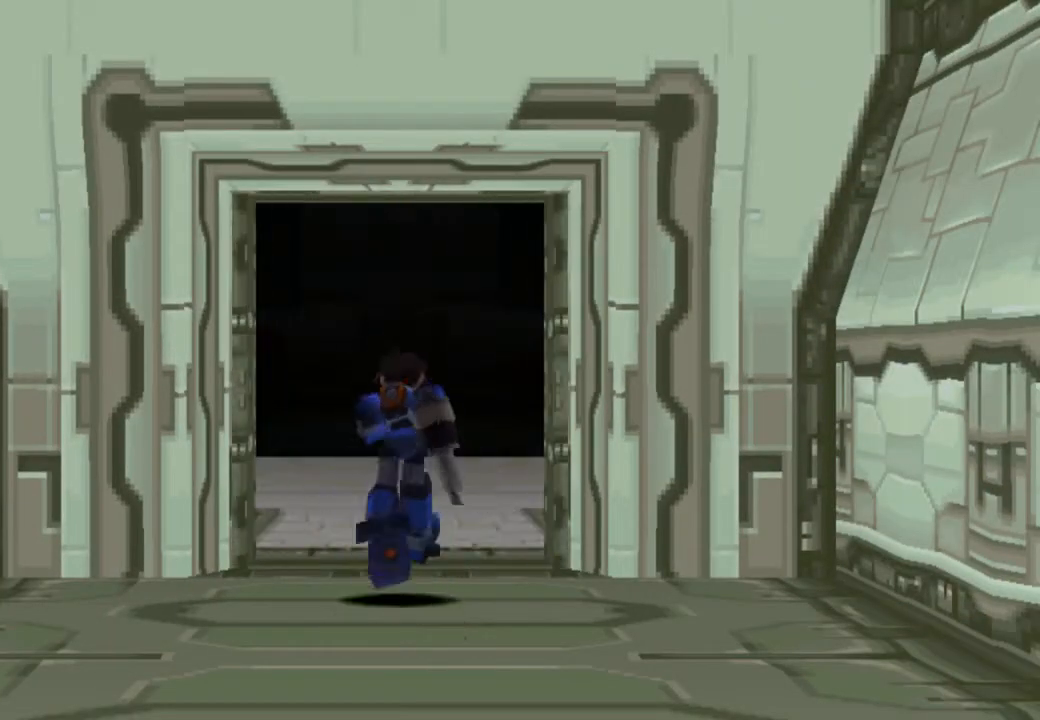
{"buttons": [], "left_stick": "center", "right_stick": "center", "events": []}
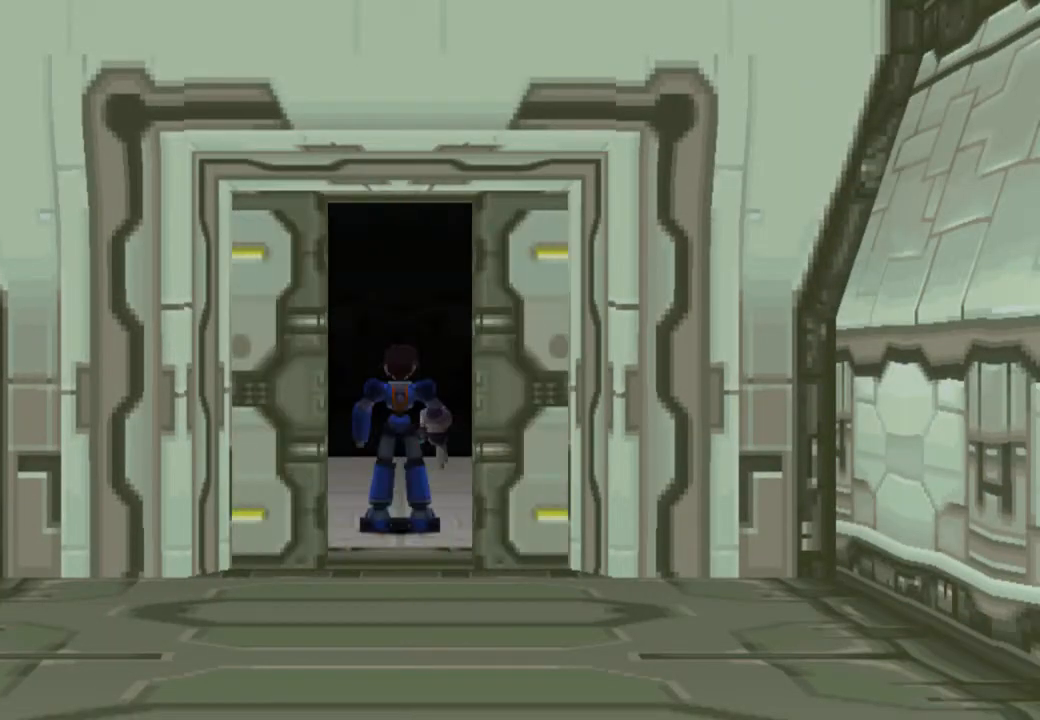
{"buttons": [], "left_stick": "center", "right_stick": "center", "events": []}
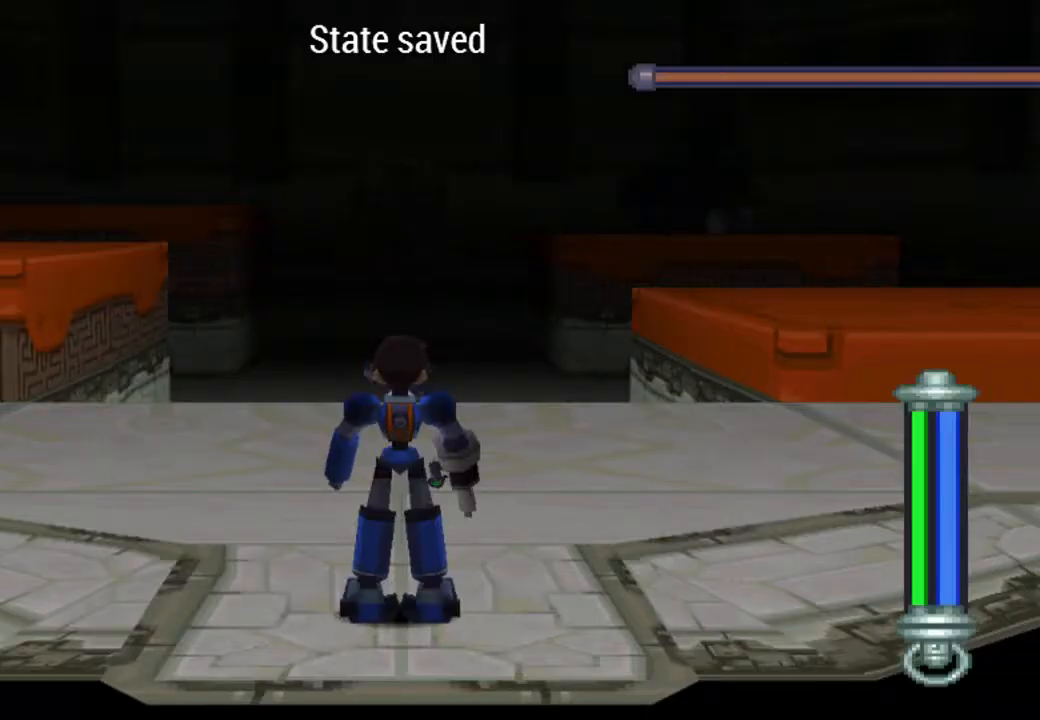
{"buttons": ["CROSS", "DPAD_UP", "DPAD_RIGHT"], "left_stick": "center", "right_stick": "center", "events": [[50, "DPAD_UP", "down"], [100, "DPAD_RIGHT", "down"], [317, "CROSS", "down"]]}
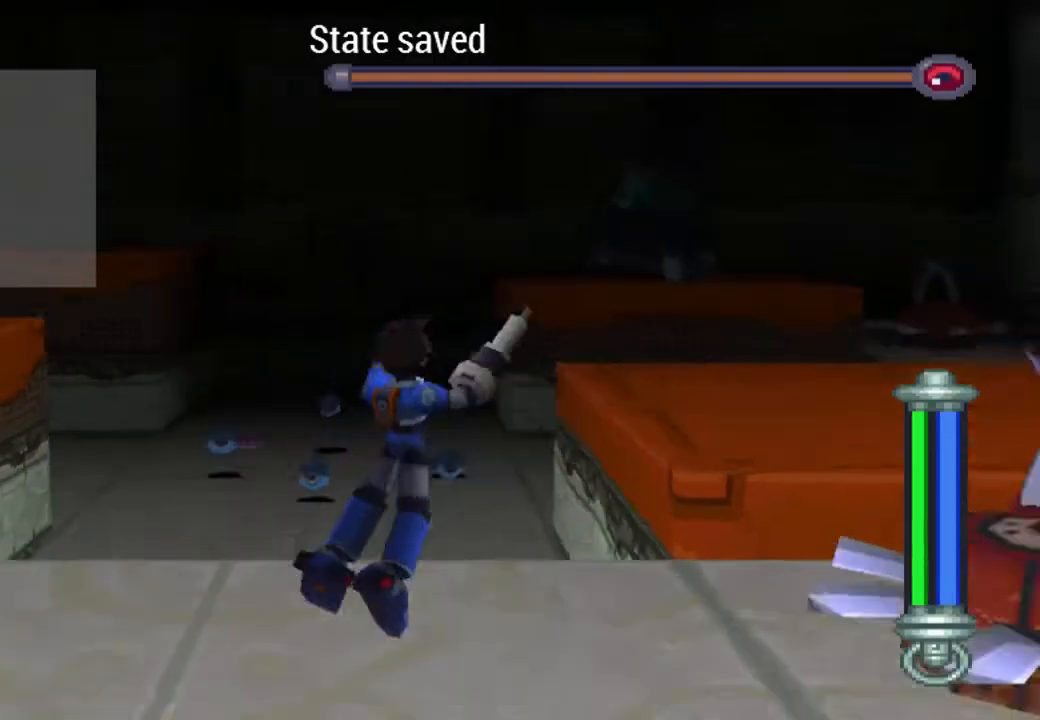
{"buttons": ["DPAD_UP"], "left_stick": "center", "right_stick": "center", "events": [[150, "CROSS", "up"], [433, "DPAD_RIGHT", "up"]]}
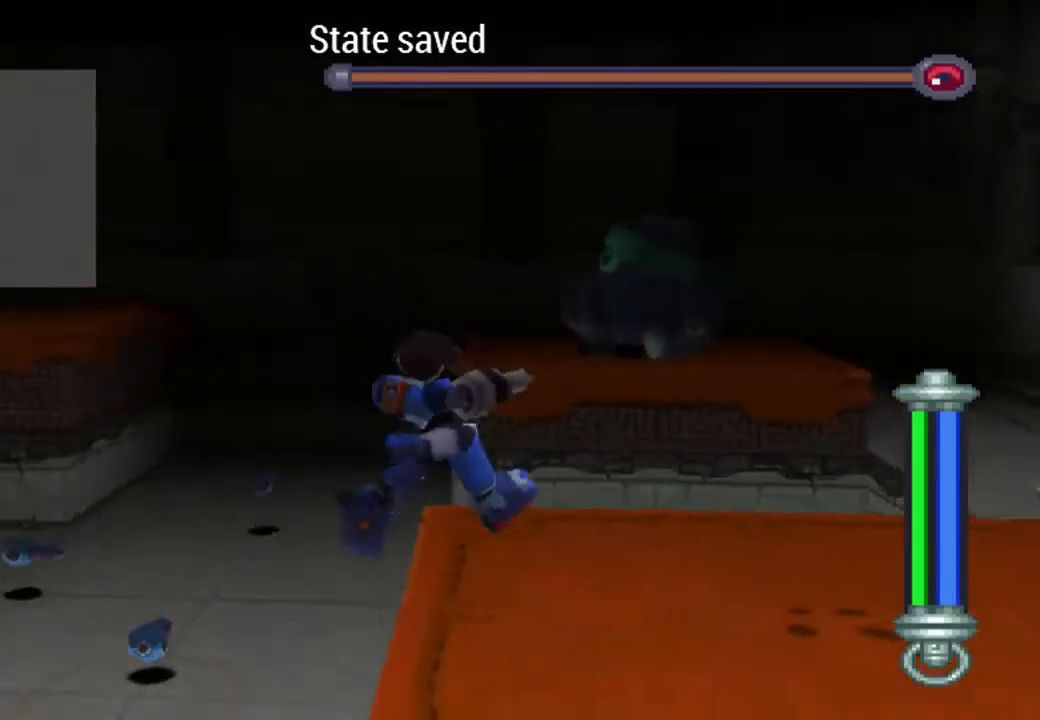
{"buttons": ["DPAD_UP", "DPAD_LEFT"], "left_stick": "center", "right_stick": "center", "events": [[117, "DPAD_LEFT", "down"], [117, "R1", "down"], [217, "R1", "up"]]}
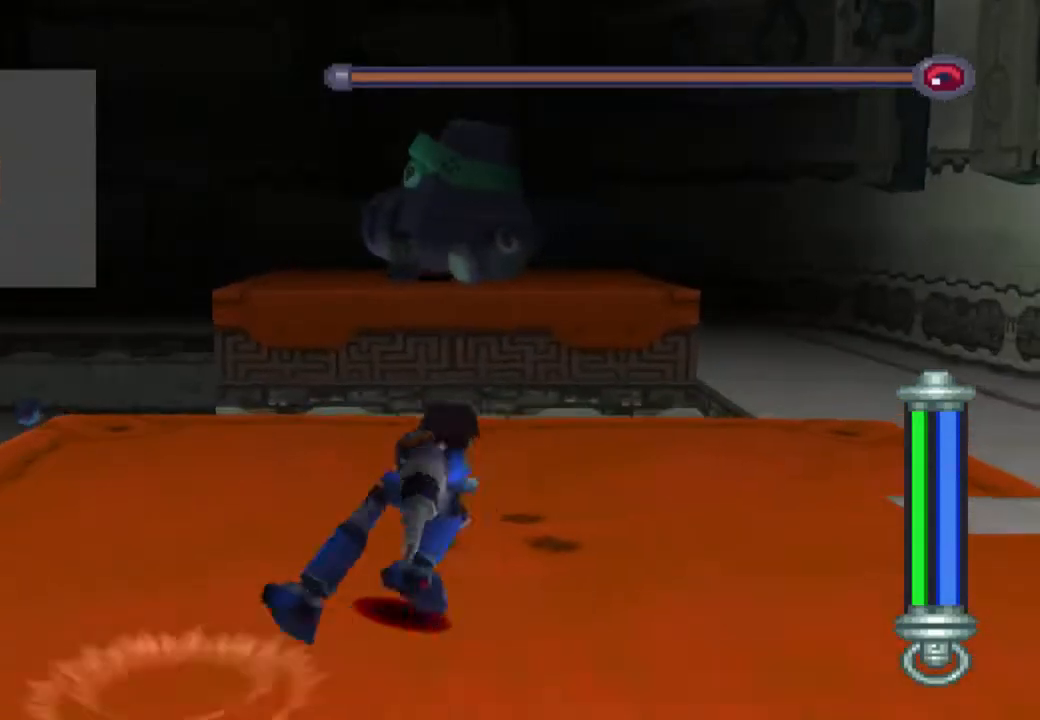
{"buttons": [], "left_stick": "center", "right_stick": "center", "events": [[250, "DPAD_LEFT", "up"], [283, "DPAD_UP", "up"]]}
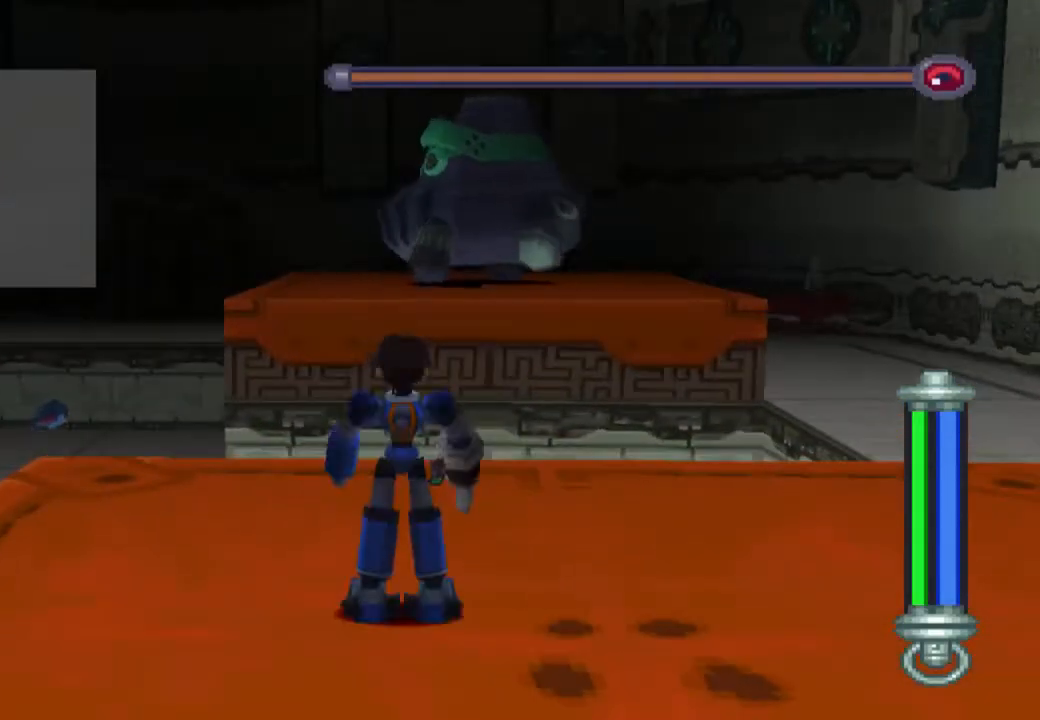
{"buttons": [], "left_stick": "up", "right_stick": "center", "events": [[83, "DPAD_LEFT", "down"], [200, "DPAD_LEFT", "up"], [417, "left_stick", "up"]]}
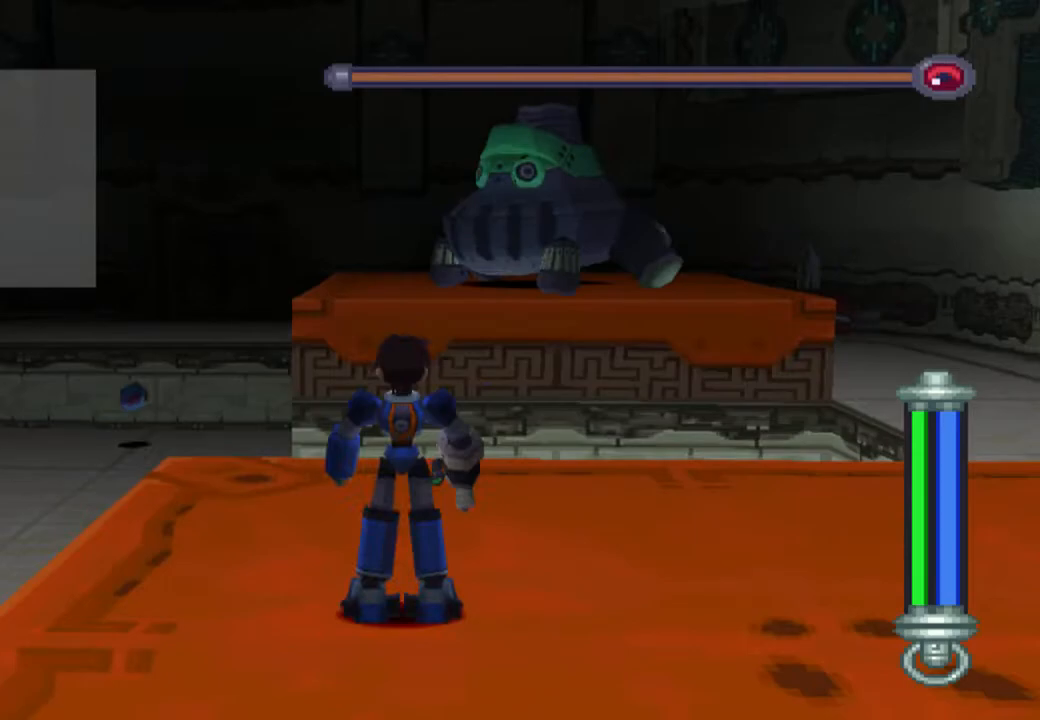
{"buttons": [], "left_stick": "right", "right_stick": "center", "events": [[100, "left_stick", "center"], [367, "left_stick", "right"]]}
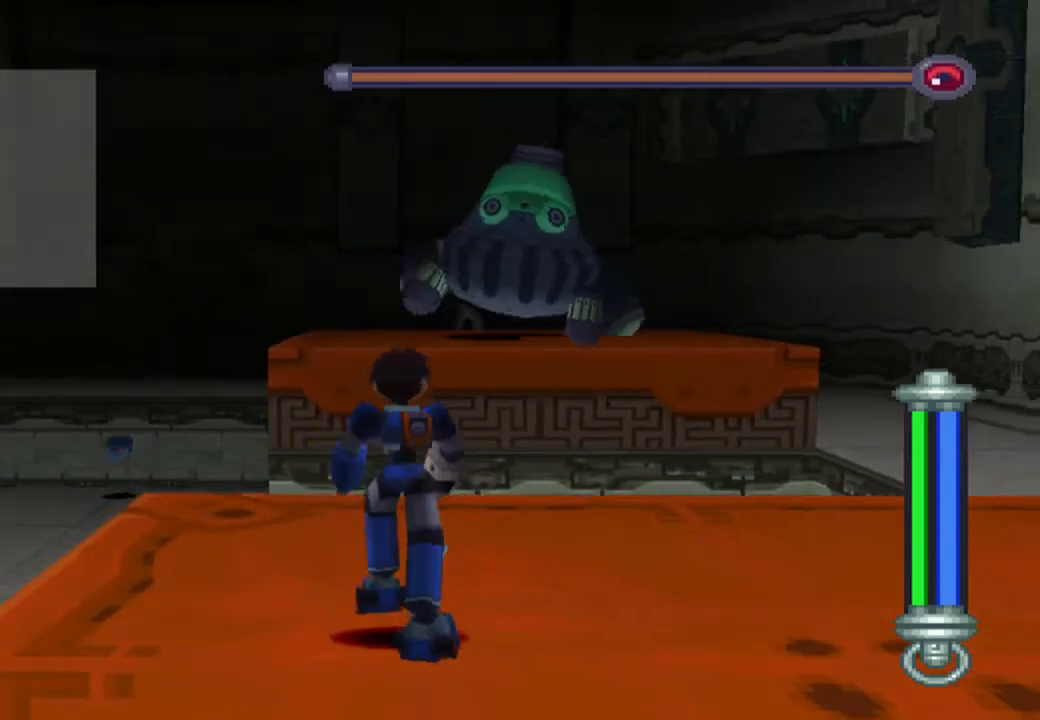
{"buttons": [], "left_stick": "center", "right_stick": "center", "events": [[50, "left_stick", "center"], [267, "left_stick", "up"], [383, "left_stick", "center"]]}
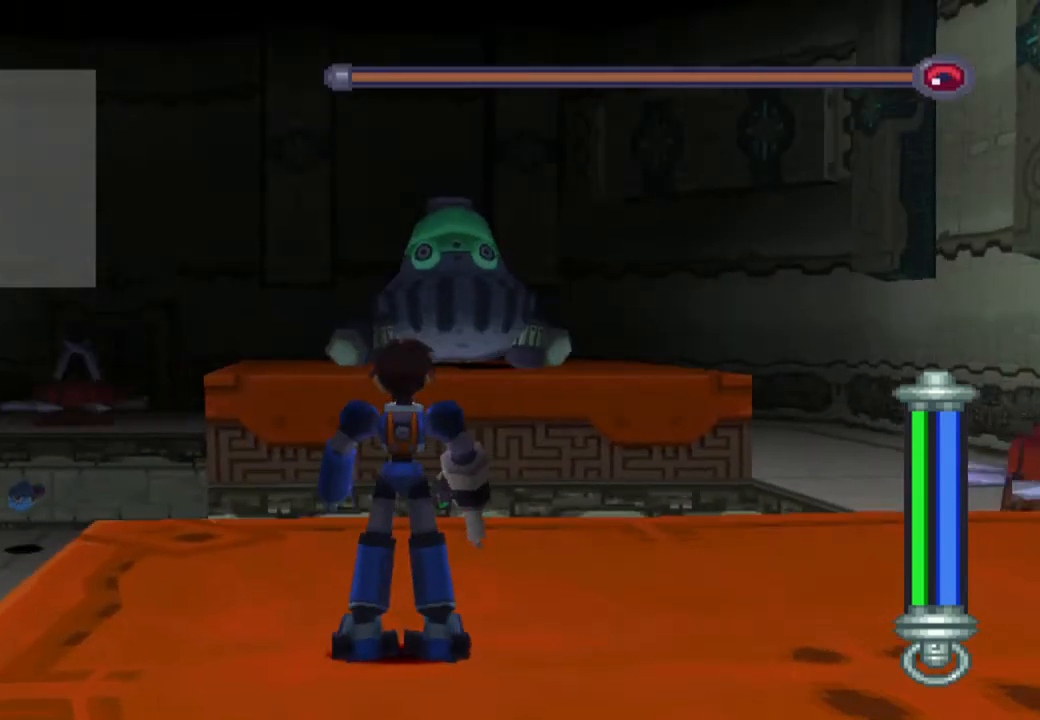
{"buttons": [], "left_stick": "center", "right_stick": "center", "events": []}
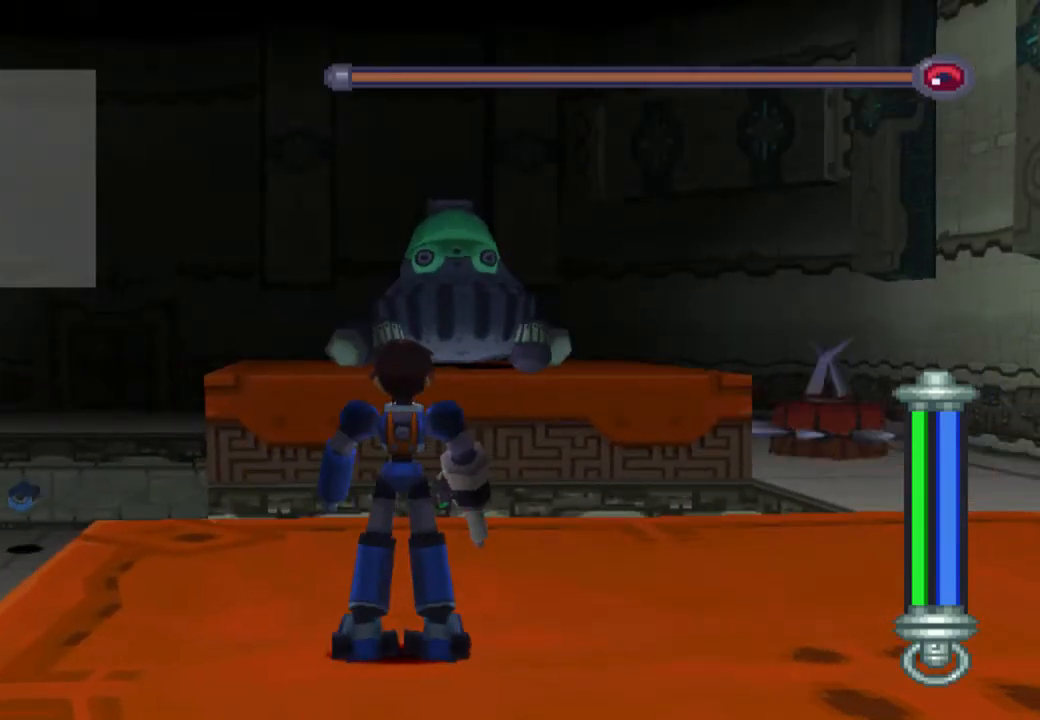
{"buttons": ["TRIANGLE"], "left_stick": "center", "right_stick": "center", "events": [[167, "TRIANGLE", "down"]]}
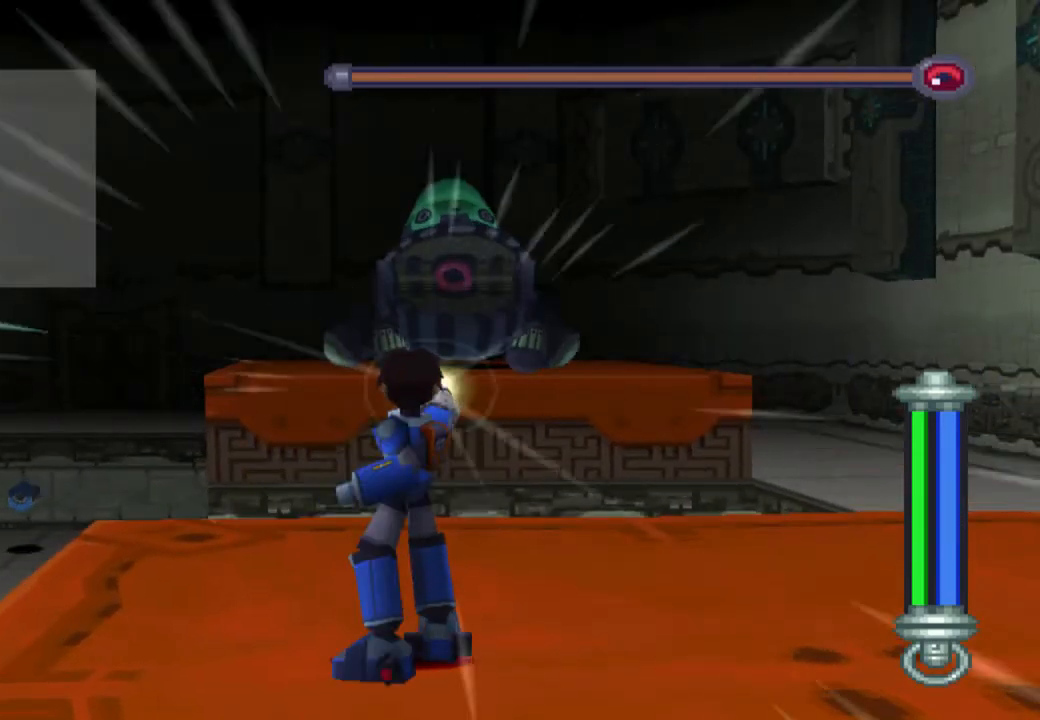
{"buttons": ["TRIANGLE"], "left_stick": "center", "right_stick": "center", "events": []}
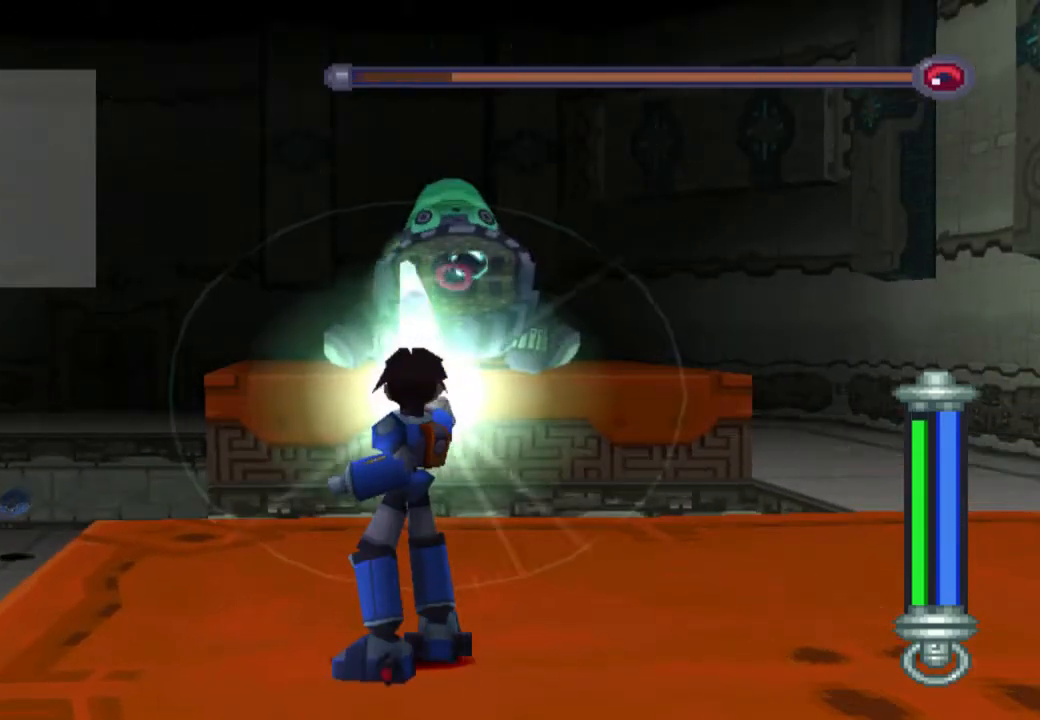
{"buttons": ["TRIANGLE"], "left_stick": "center", "right_stick": "center", "events": []}
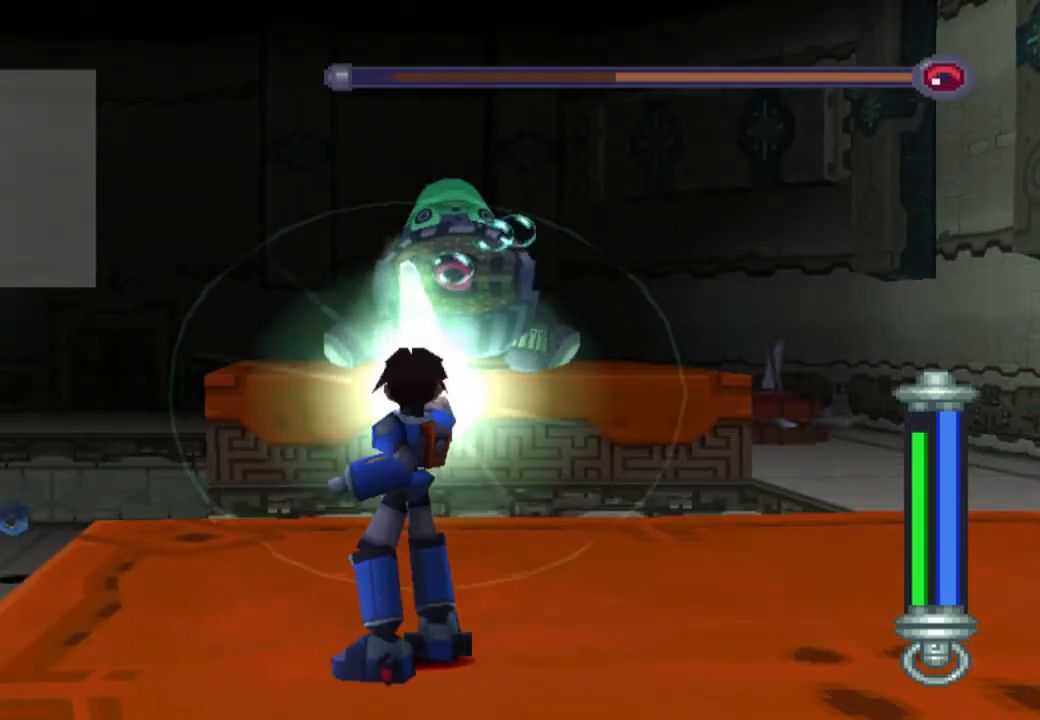
{"buttons": ["TRIANGLE"], "left_stick": "center", "right_stick": "center", "events": []}